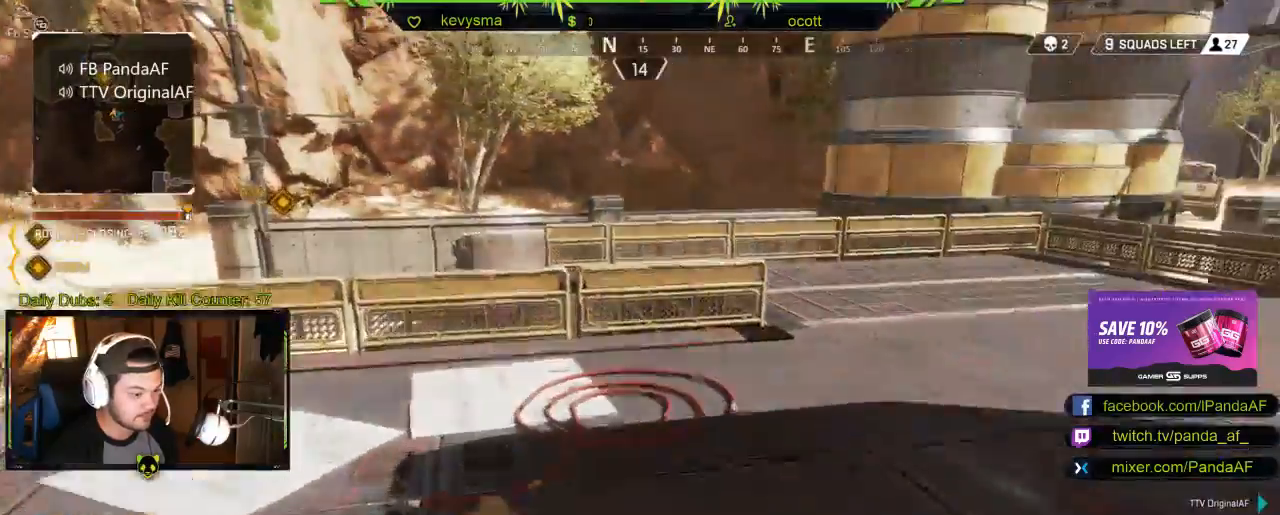
Gameplay with a controller (Xbox layout); each line is a JSON object with the inputs held at the frame after it. "events" lists button and stick changes between this image and that frame as [ms after this image, input, new state], when the widget could be followed in between.
{"buttons": [], "left_stick": "up", "right_stick": "center", "events": [[200, "right_stick", "right"], [417, "right_stick", "center"]]}
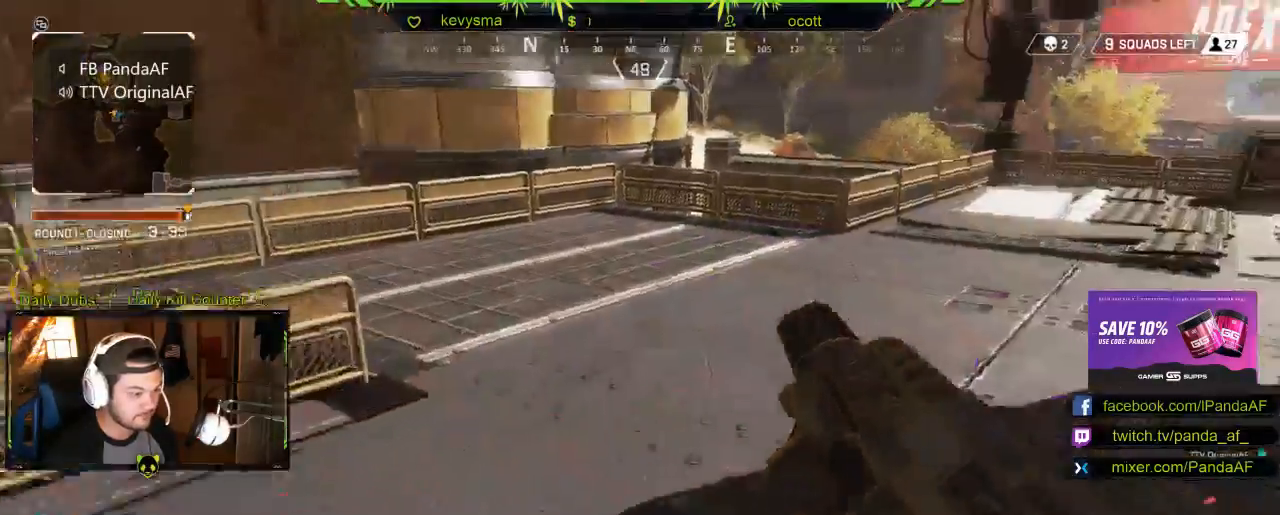
{"buttons": [], "left_stick": "up", "right_stick": "center", "events": [[100, "right_stick", "right"], [283, "right_stick", "center"]]}
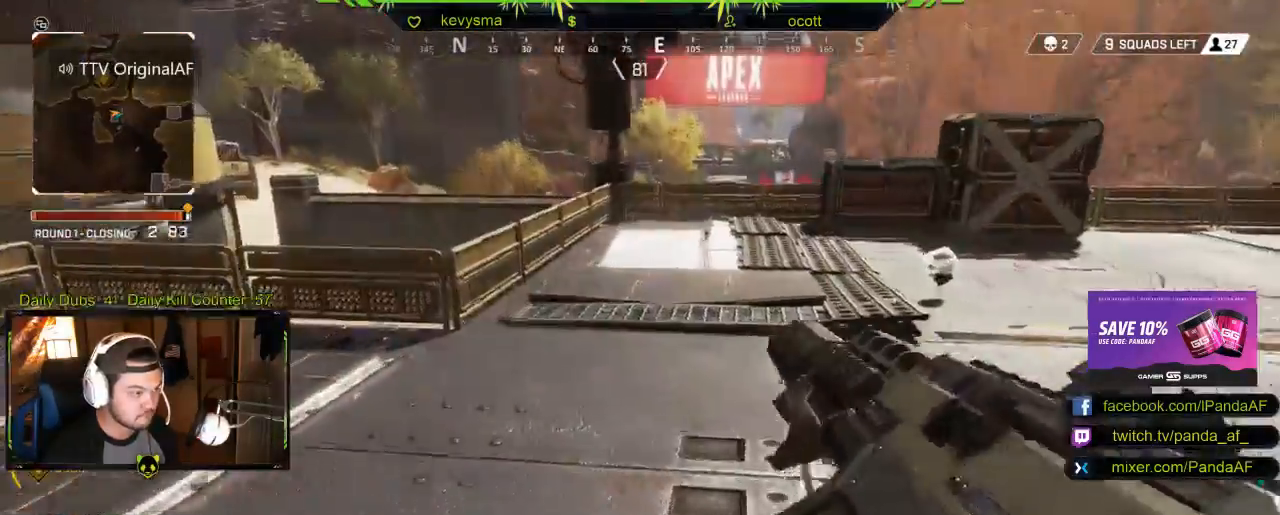
{"buttons": [], "left_stick": "up", "right_stick": "right", "events": [[33, "right_stick", "right"], [217, "right_stick", "center"], [367, "right_stick", "right"]]}
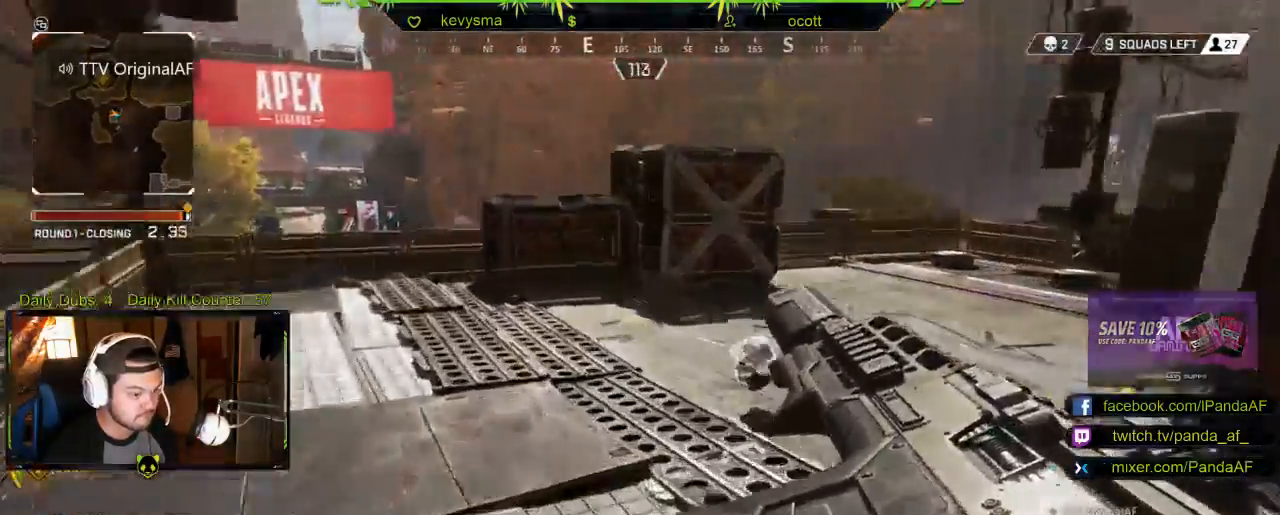
{"buttons": [], "left_stick": "up", "right_stick": "center", "events": [[83, "right_stick", "center"], [267, "L2", "down"], [317, "L2", "up"]]}
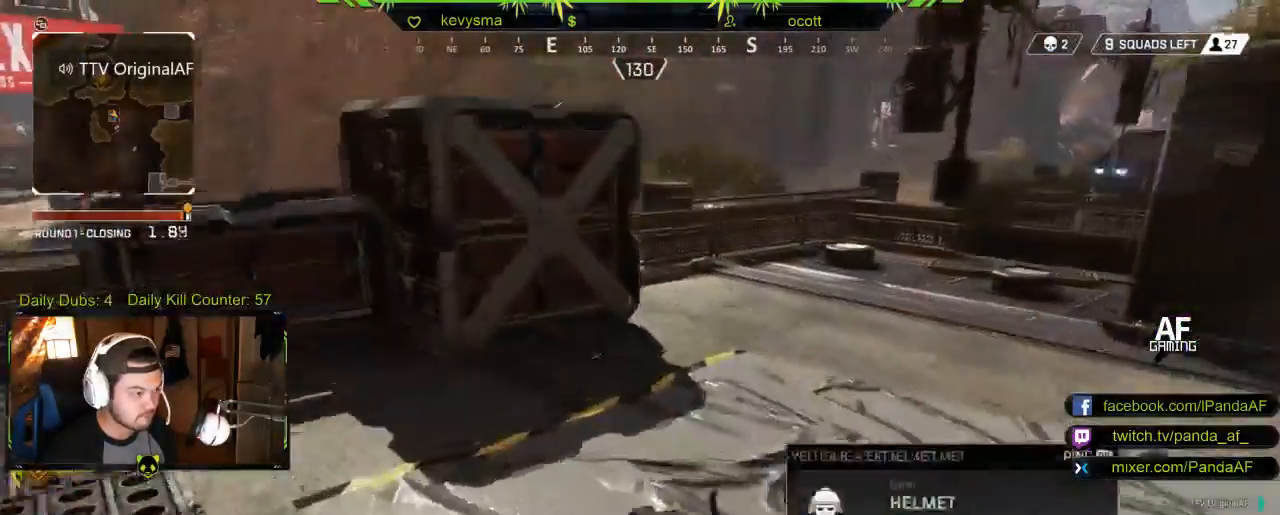
{"buttons": [], "left_stick": "up", "right_stick": "center", "events": [[50, "right_stick", "right"], [200, "right_stick", "center"], [300, "right_stick", "right"], [467, "right_stick", "center"]]}
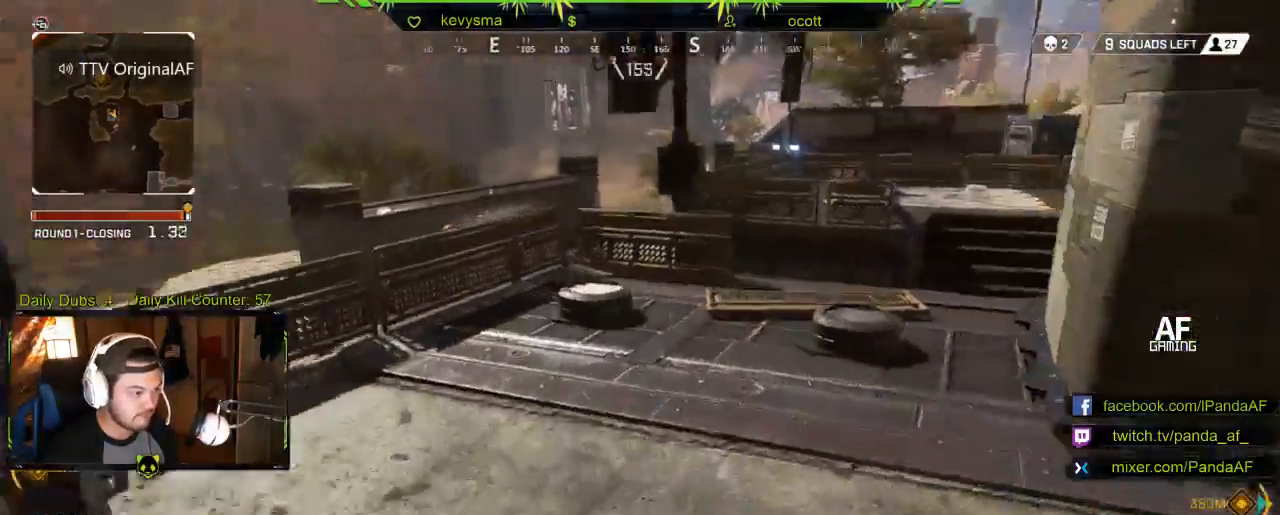
{"buttons": [], "left_stick": "up", "right_stick": "right", "events": [[117, "right_stick", "right"], [350, "right_stick", "center"], [500, "right_stick", "right"]]}
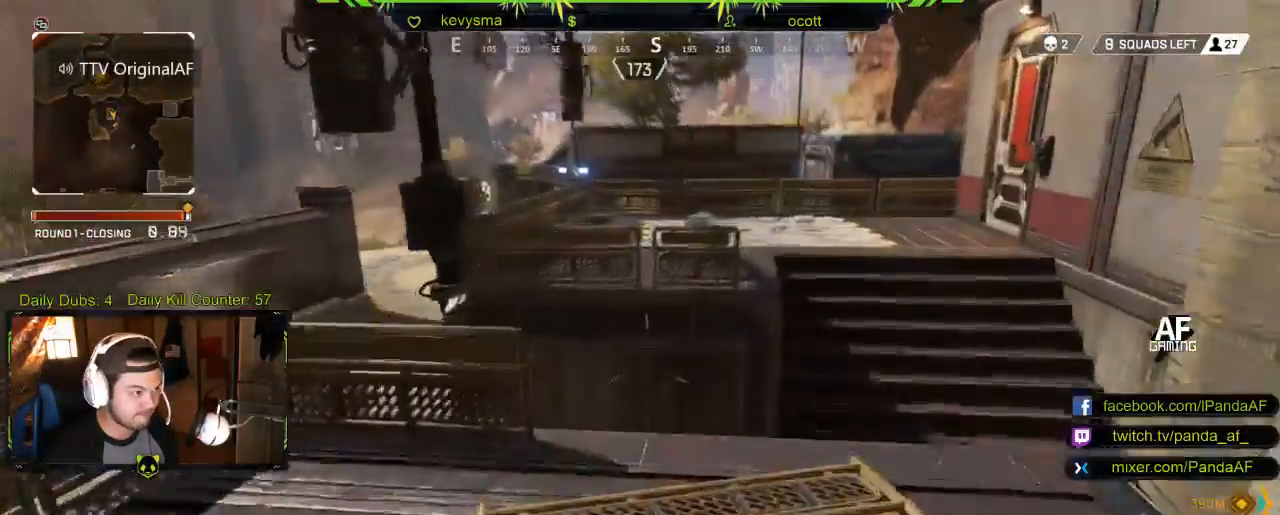
{"buttons": [], "left_stick": "up", "right_stick": "center", "events": [[67, "right_stick", "center"], [383, "A", "down"], [500, "A", "up"]]}
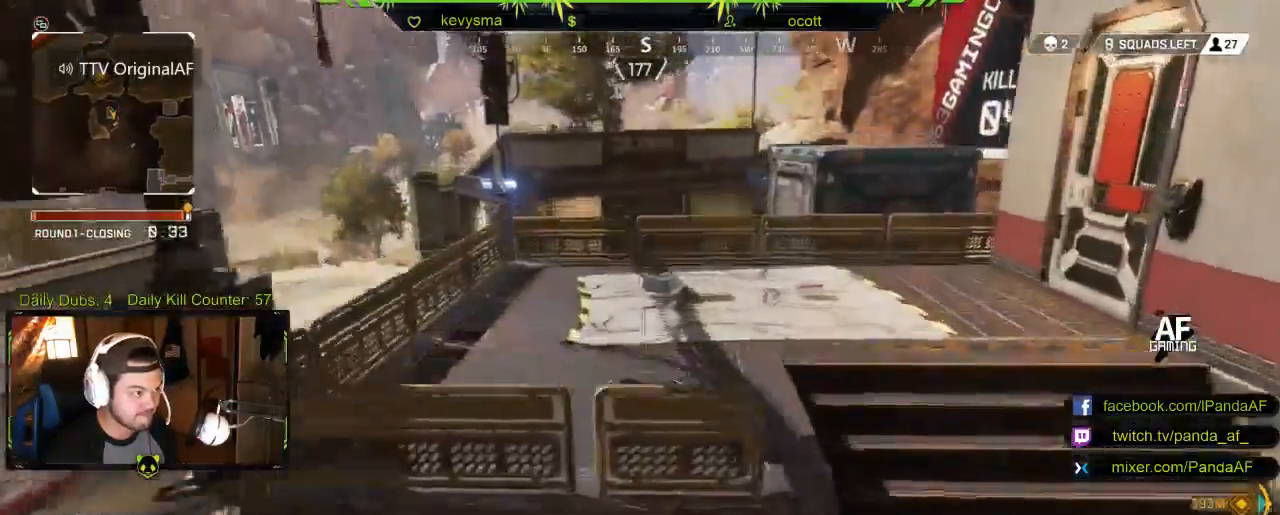
{"buttons": [], "left_stick": "up-right", "right_stick": "center", "events": [[217, "left_stick", "up-right"], [233, "right_stick", "down-right"], [433, "right_stick", "center"]]}
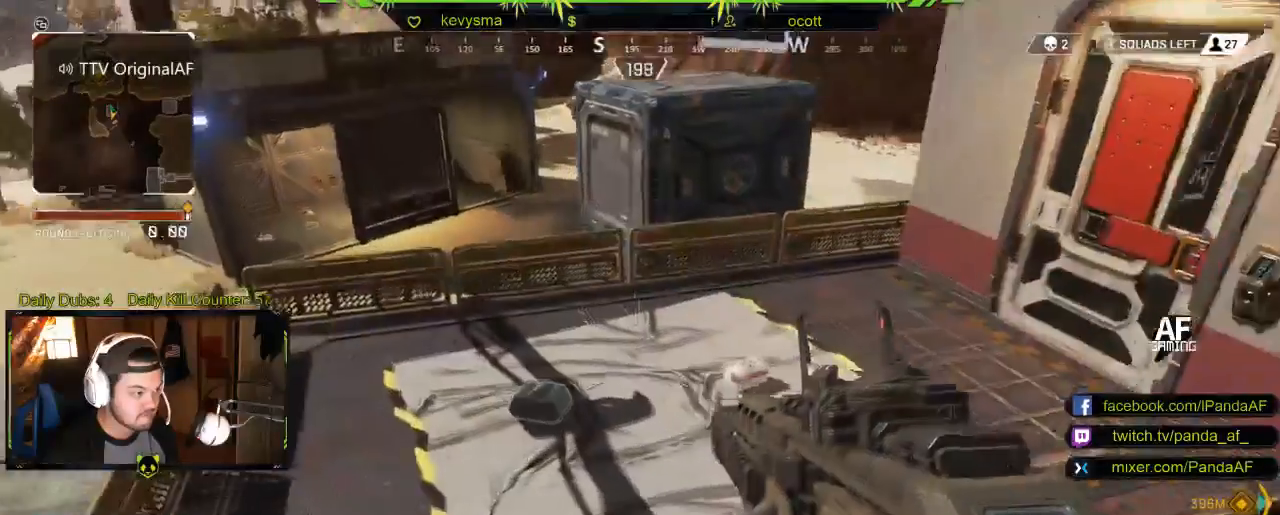
{"buttons": [], "left_stick": "center", "right_stick": "center", "events": [[117, "right_stick", "right"], [250, "right_stick", "center"], [500, "left_stick", "center"]]}
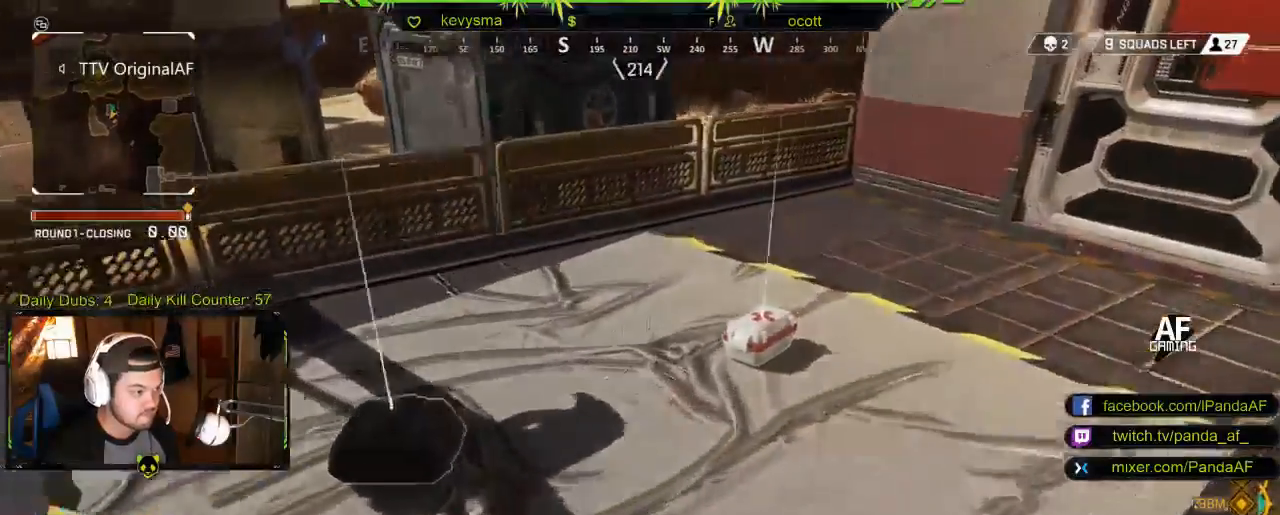
{"buttons": ["L3"], "left_stick": "up", "right_stick": "left", "events": [[17, "X", "down"], [100, "left_stick", "up"], [117, "X", "up"], [317, "right_stick", "left"], [433, "L3", "down"]]}
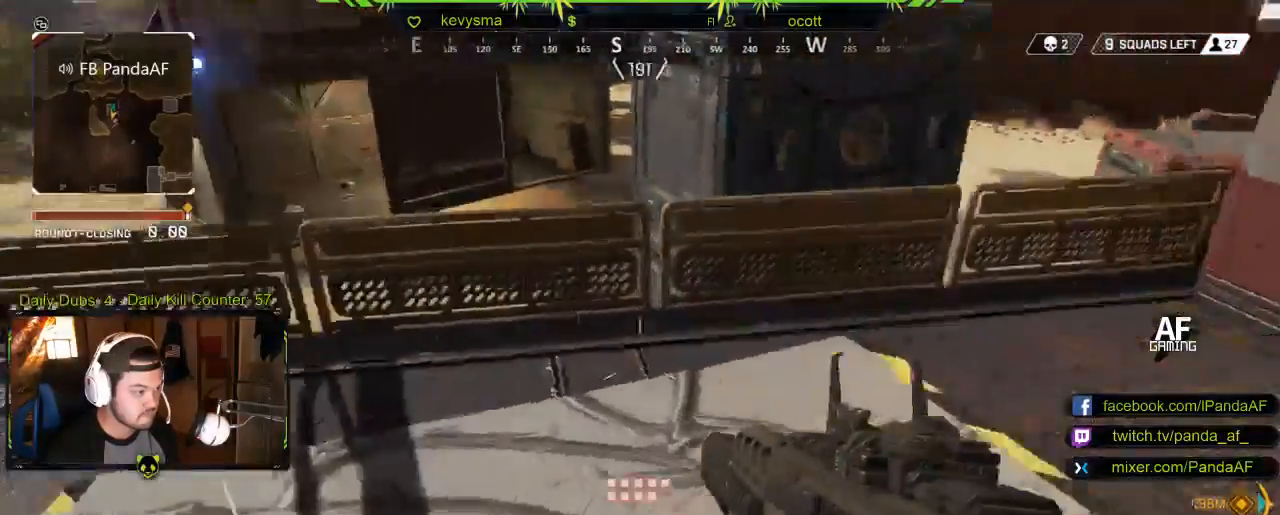
{"buttons": [], "left_stick": "up", "right_stick": "center", "events": [[50, "right_stick", "center"], [67, "L3", "up"], [200, "A", "down"], [333, "A", "up"]]}
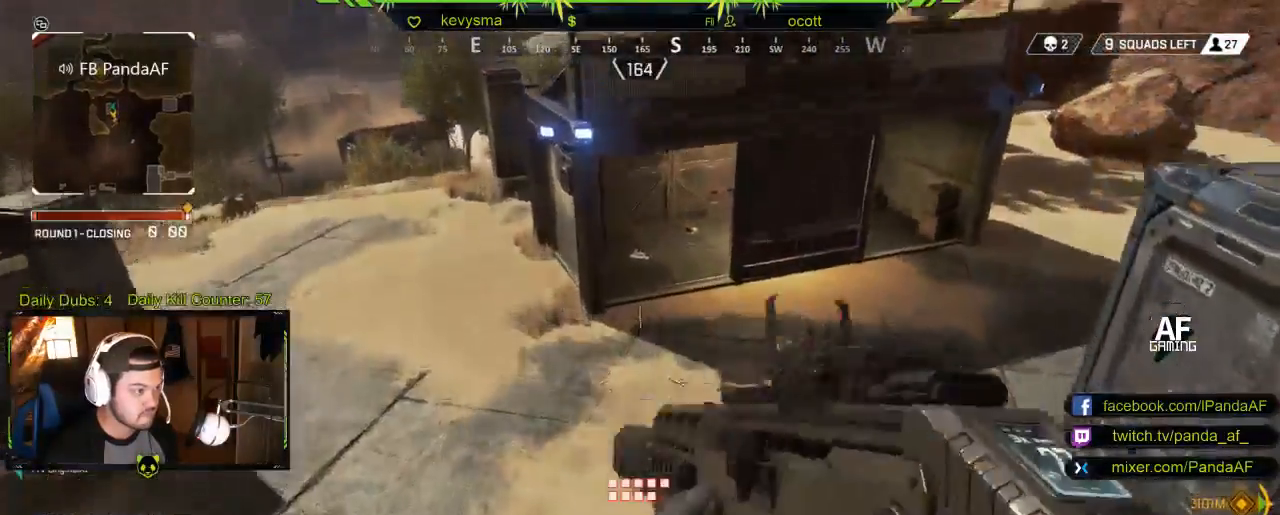
{"buttons": ["L3"], "left_stick": "up", "right_stick": "up", "events": [[67, "L3", "down"], [417, "right_stick", "up"]]}
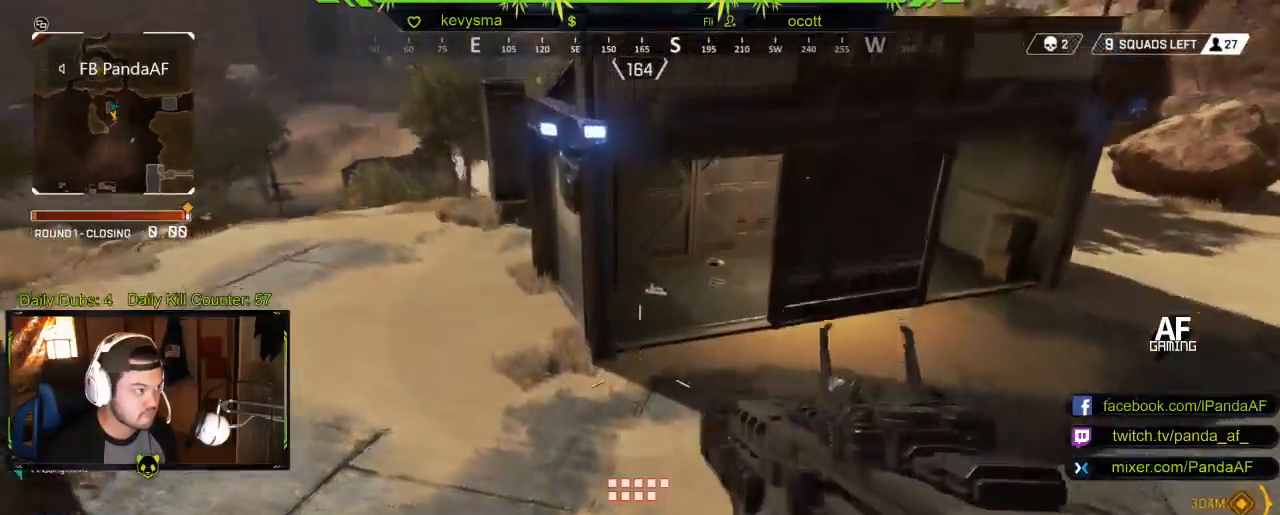
{"buttons": ["L3"], "left_stick": "up", "right_stick": "center", "events": [[33, "L3", "up"], [83, "right_stick", "center"], [150, "L3", "down"], [217, "right_stick", "up"], [300, "right_stick", "up-right"], [450, "right_stick", "center"]]}
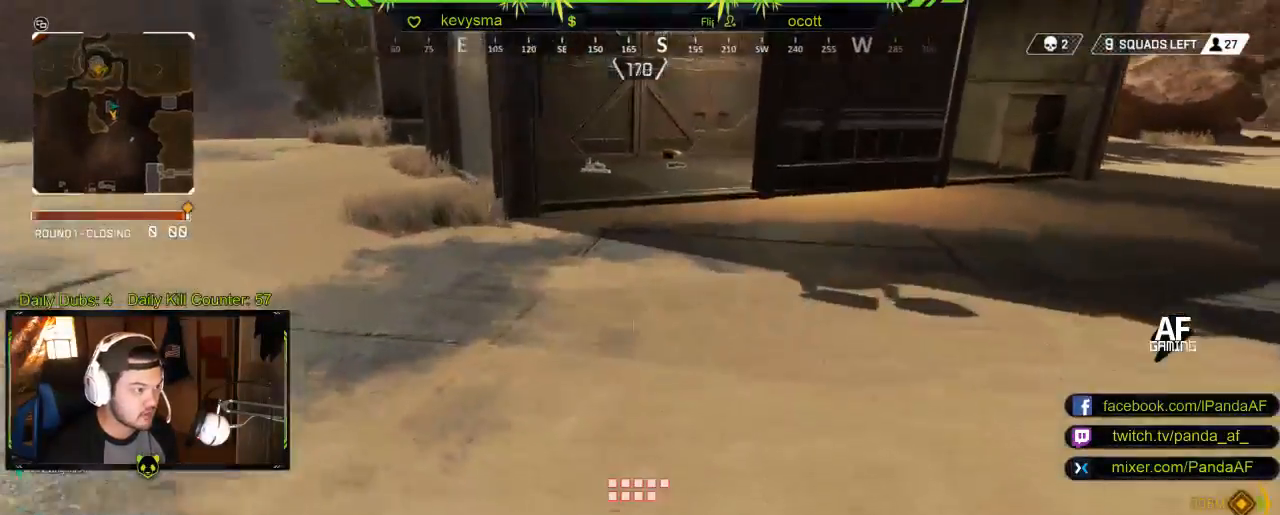
{"buttons": [], "left_stick": "up", "right_stick": "center", "events": [[83, "L3", "up"]]}
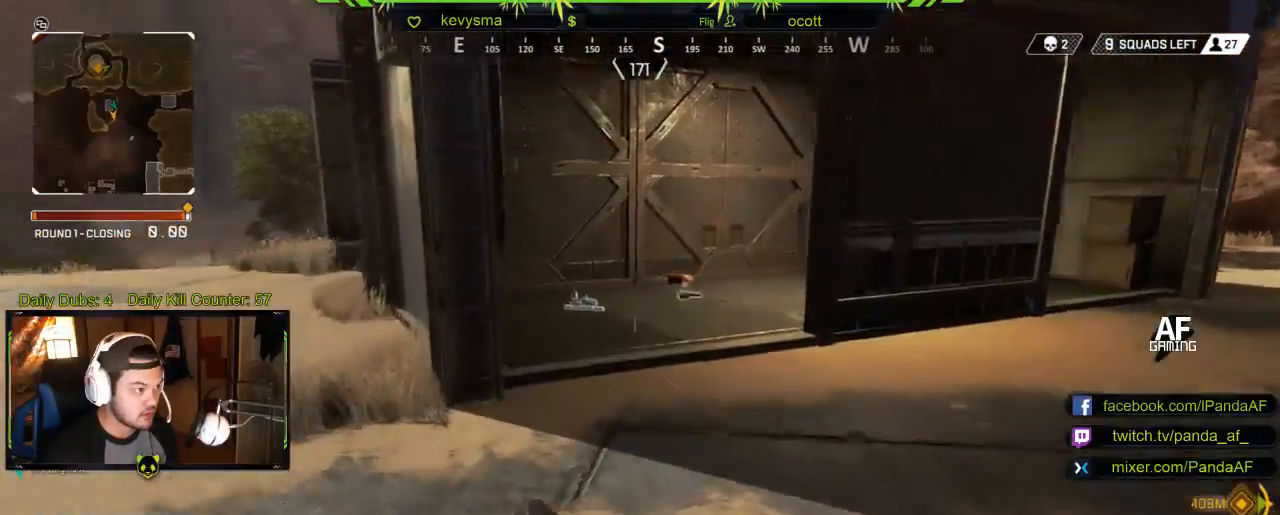
{"buttons": [], "left_stick": "up", "right_stick": "center", "events": []}
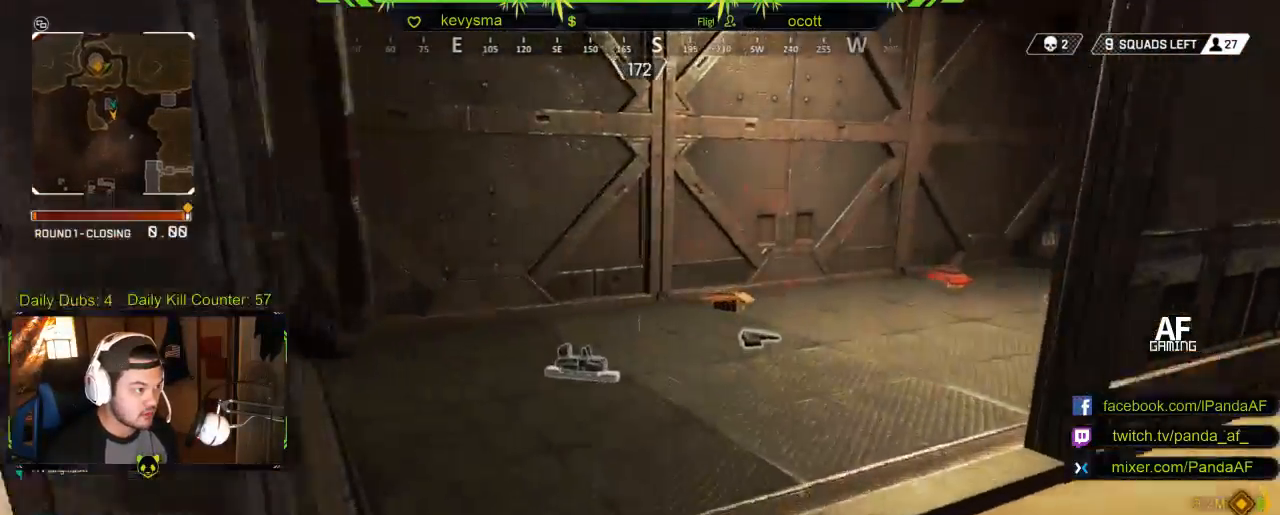
{"buttons": [], "left_stick": "center", "right_stick": "right", "events": [[150, "right_stick", "right"], [317, "left_stick", "center"], [317, "right_stick", "center"], [500, "right_stick", "right"]]}
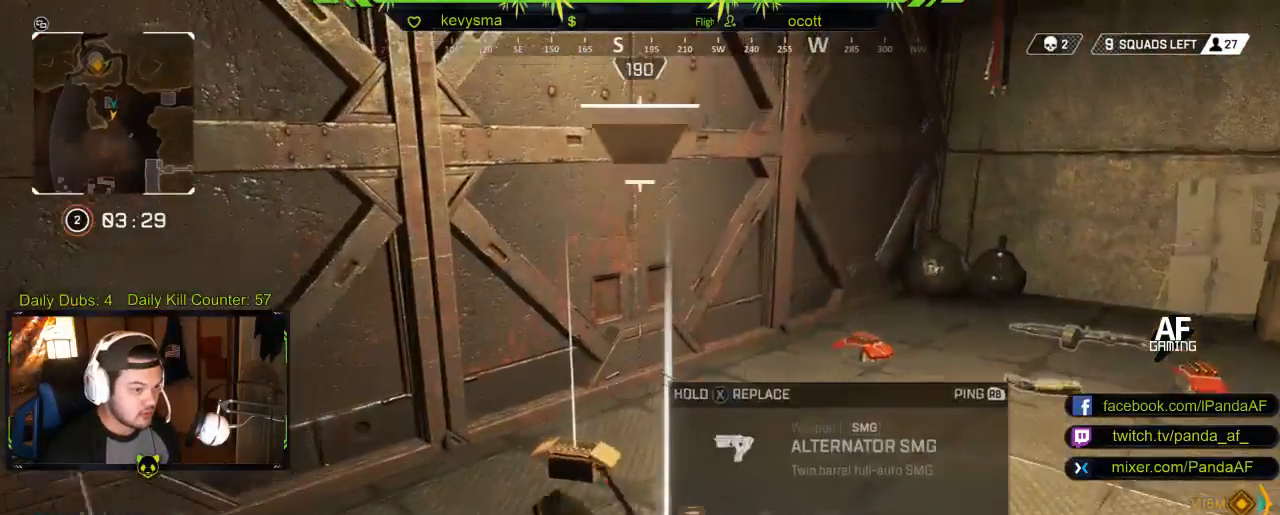
{"buttons": [], "left_stick": "up", "right_stick": "center", "events": [[67, "left_stick", "up"], [217, "right_stick", "center"]]}
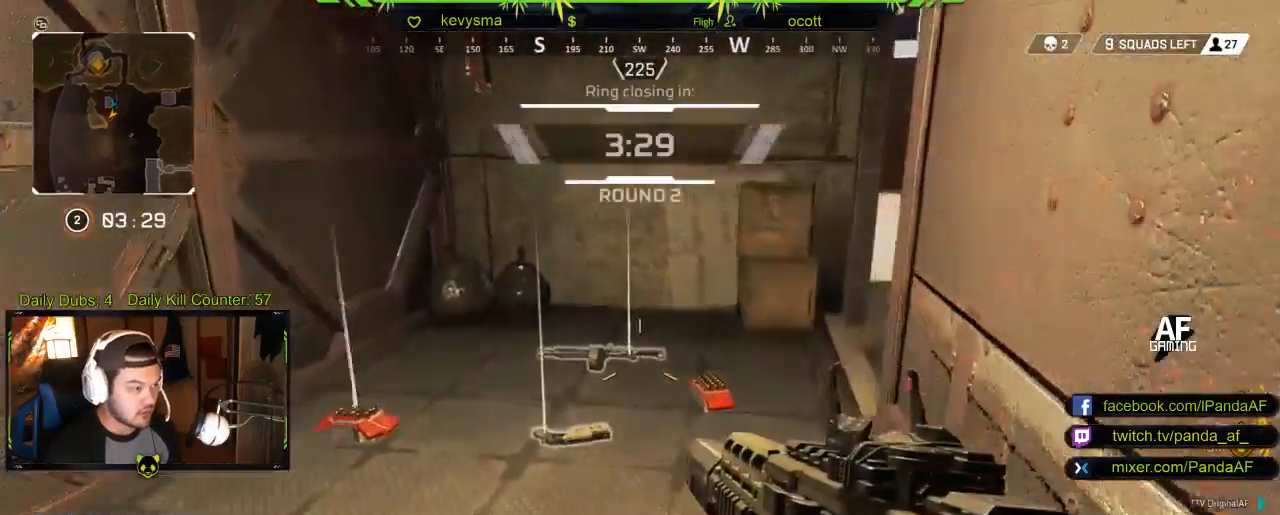
{"buttons": [], "left_stick": "down", "right_stick": "left", "events": [[17, "right_stick", "down"], [133, "left_stick", "center"], [233, "right_stick", "center"], [417, "right_stick", "left"], [450, "left_stick", "down"]]}
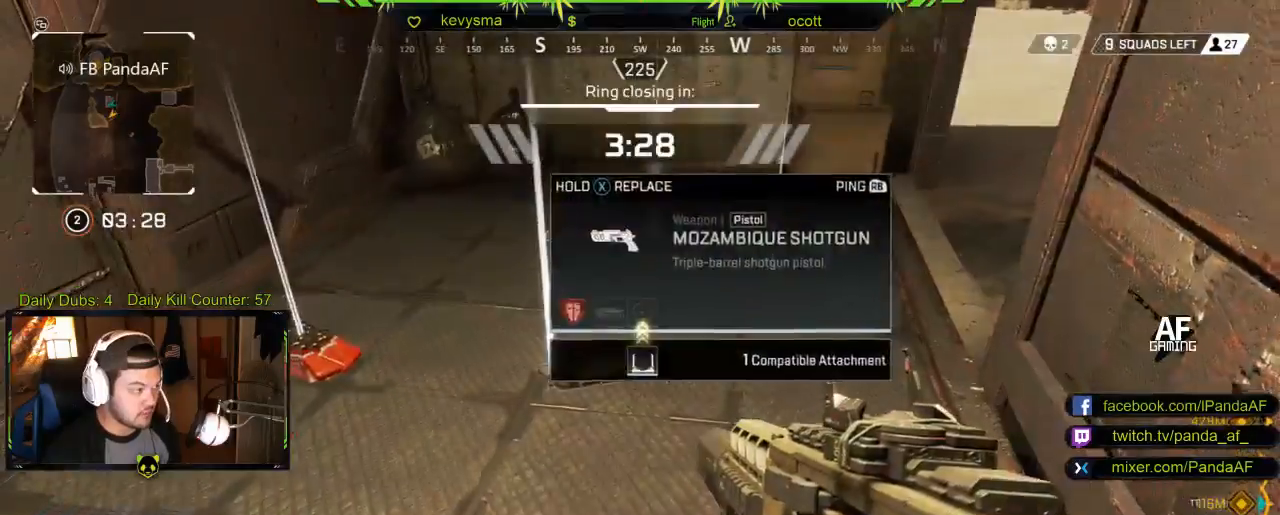
{"buttons": [], "left_stick": "center", "right_stick": "left", "events": [[233, "right_stick", "center"], [333, "left_stick", "center"], [383, "right_stick", "left"]]}
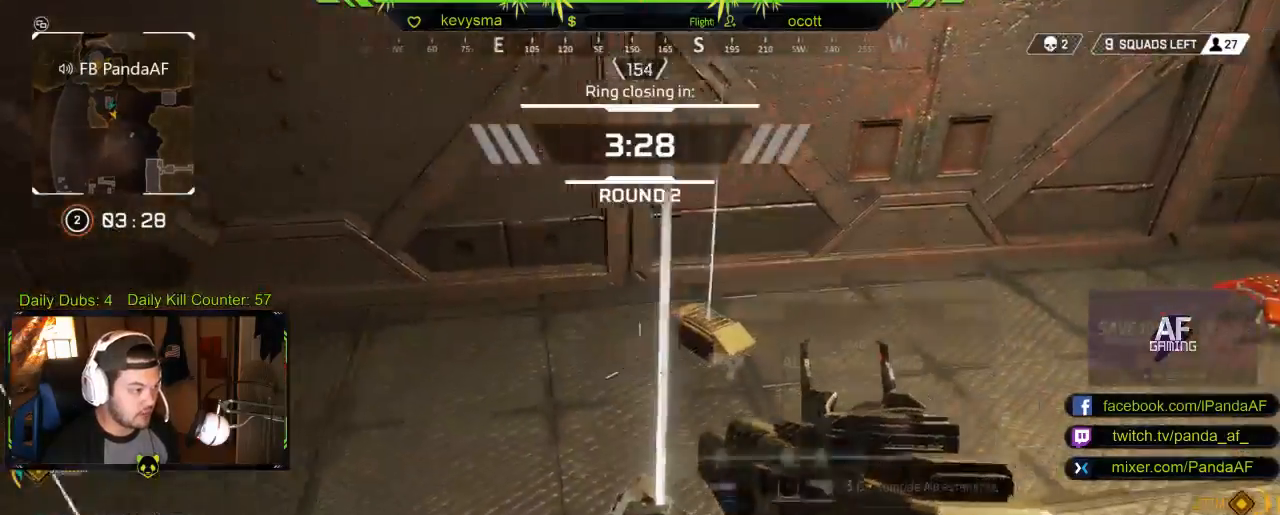
{"buttons": [], "left_stick": "center", "right_stick": "center", "events": [[17, "right_stick", "center"]]}
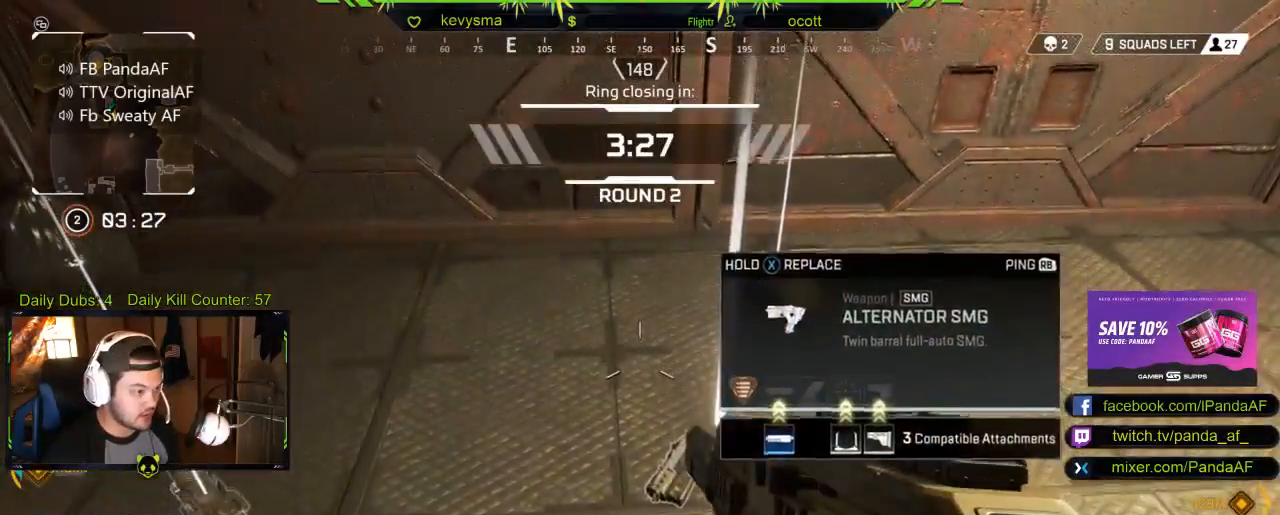
{"buttons": [], "left_stick": "center", "right_stick": "right", "events": [[150, "left_stick", "right"], [183, "right_stick", "left"], [267, "left_stick", "center"], [383, "right_stick", "center"], [450, "right_stick", "right"]]}
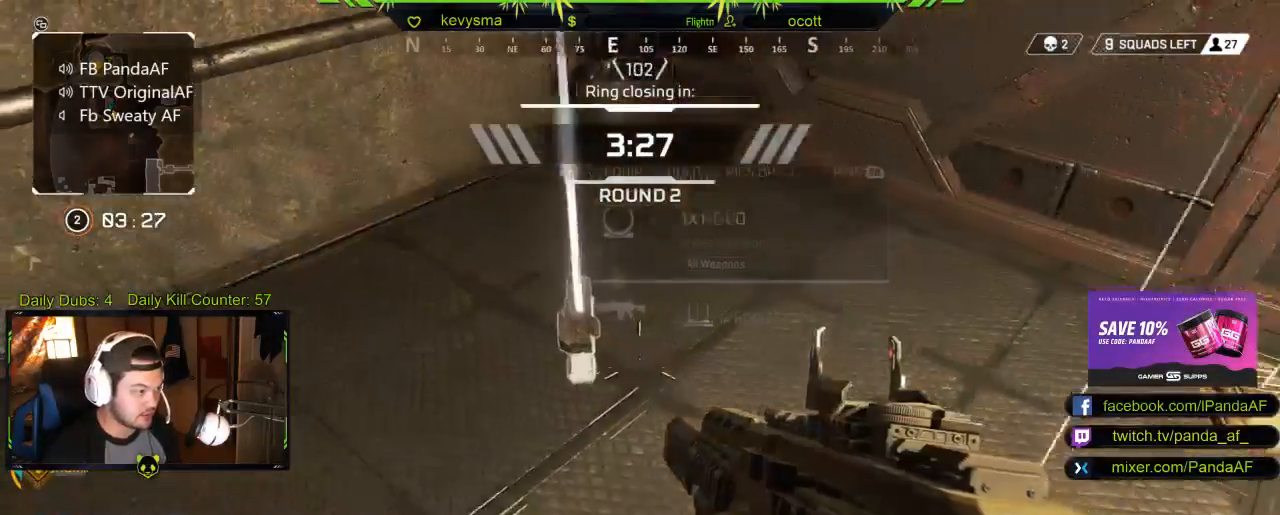
{"buttons": [], "left_stick": "up", "right_stick": "up-left", "events": [[50, "right_stick", "center"], [133, "right_stick", "left"], [367, "left_stick", "up"], [483, "right_stick", "up-left"]]}
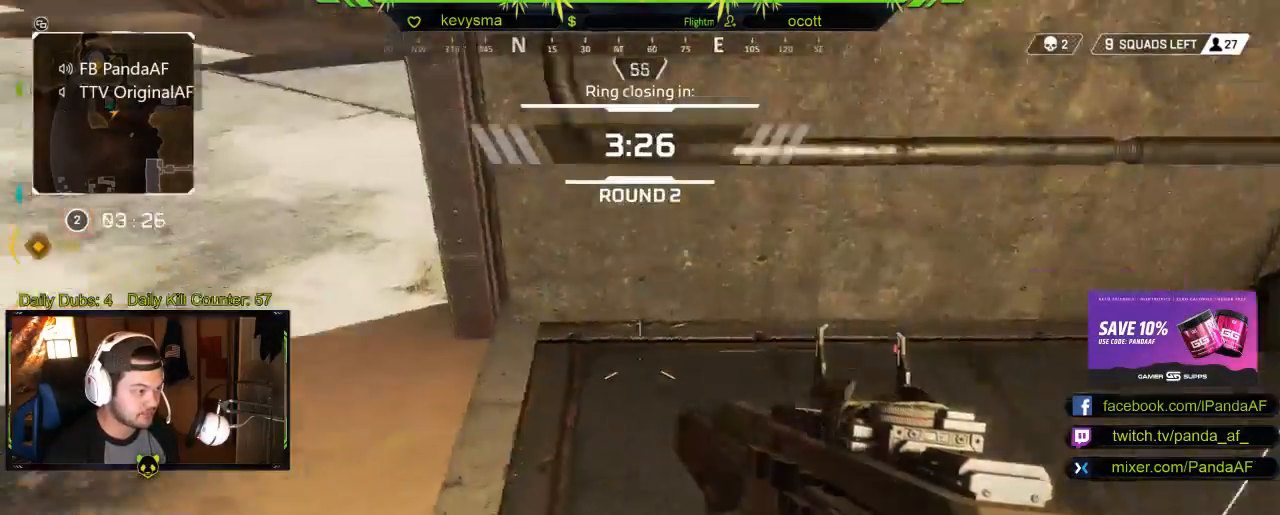
{"buttons": [], "left_stick": "up", "right_stick": "center", "events": [[33, "L3", "down"], [150, "right_stick", "center"], [183, "L3", "up"], [233, "right_stick", "left"], [367, "right_stick", "up-left"], [483, "right_stick", "center"]]}
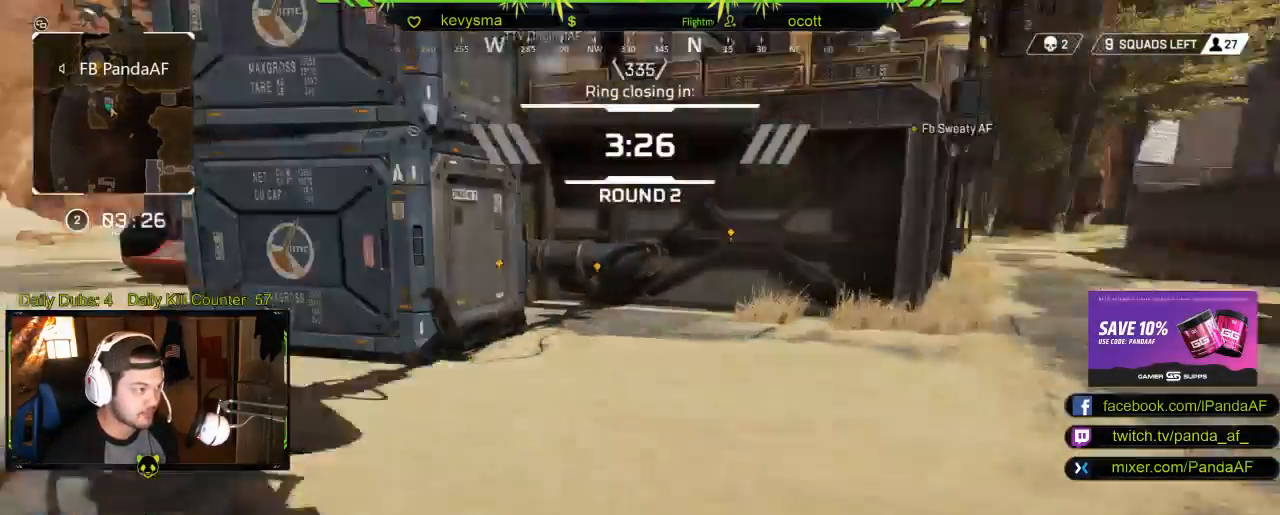
{"buttons": [], "left_stick": "up", "right_stick": "center", "events": [[150, "right_stick", "right"], [417, "right_stick", "center"]]}
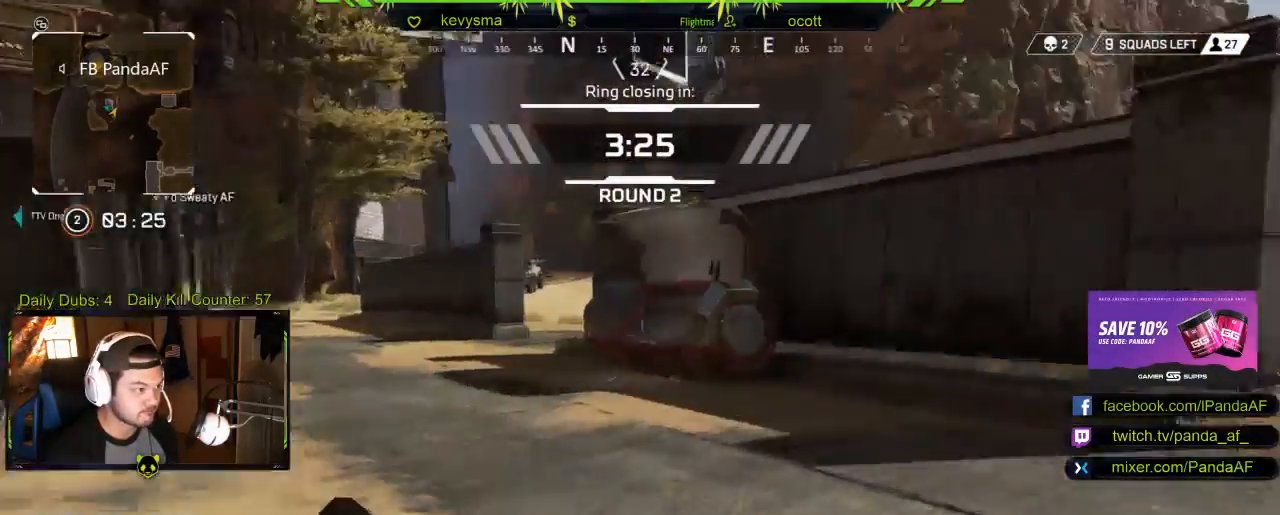
{"buttons": [], "left_stick": "up", "right_stick": "right", "events": [[317, "right_stick", "right"]]}
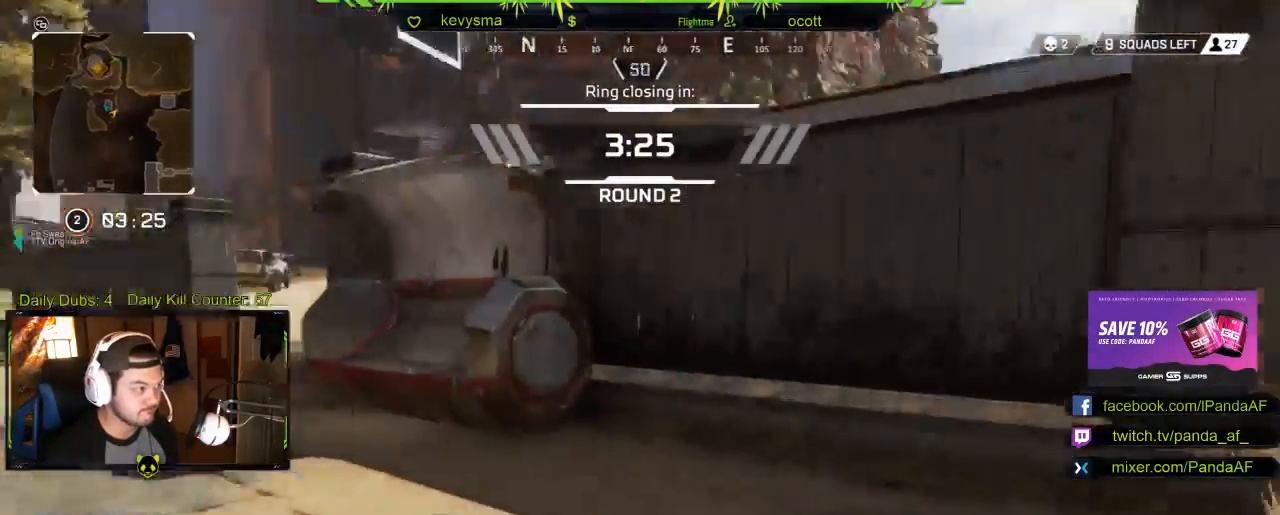
{"buttons": [], "left_stick": "up", "right_stick": "center", "events": [[100, "right_stick", "center"], [233, "right_stick", "right"], [383, "right_stick", "center"]]}
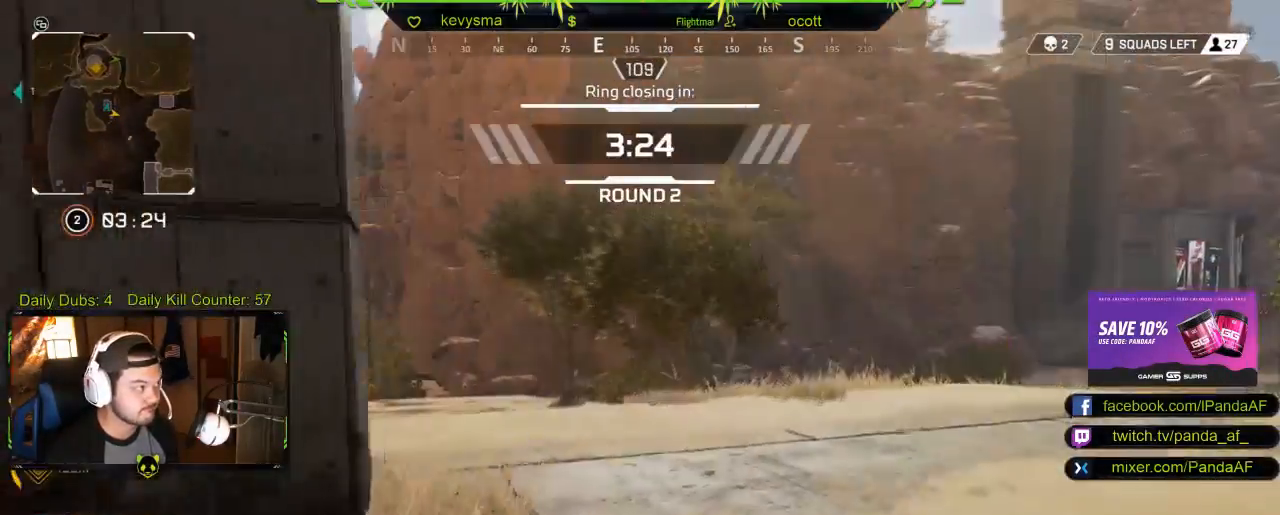
{"buttons": [], "left_stick": "up", "right_stick": "center", "events": [[133, "right_stick", "left"], [367, "right_stick", "center"]]}
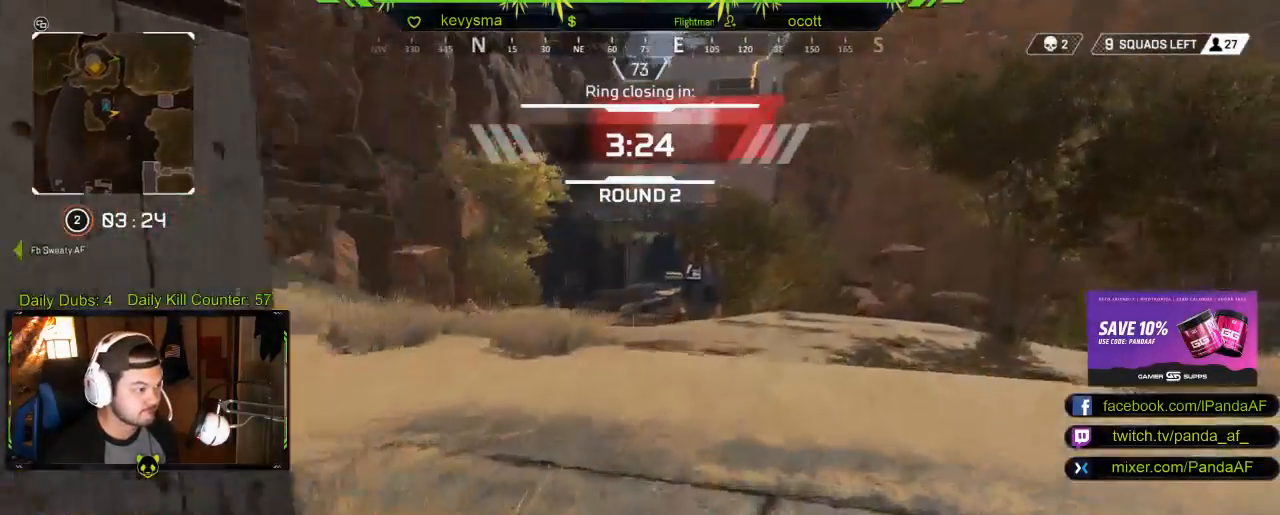
{"buttons": [], "left_stick": "up", "right_stick": "center", "events": []}
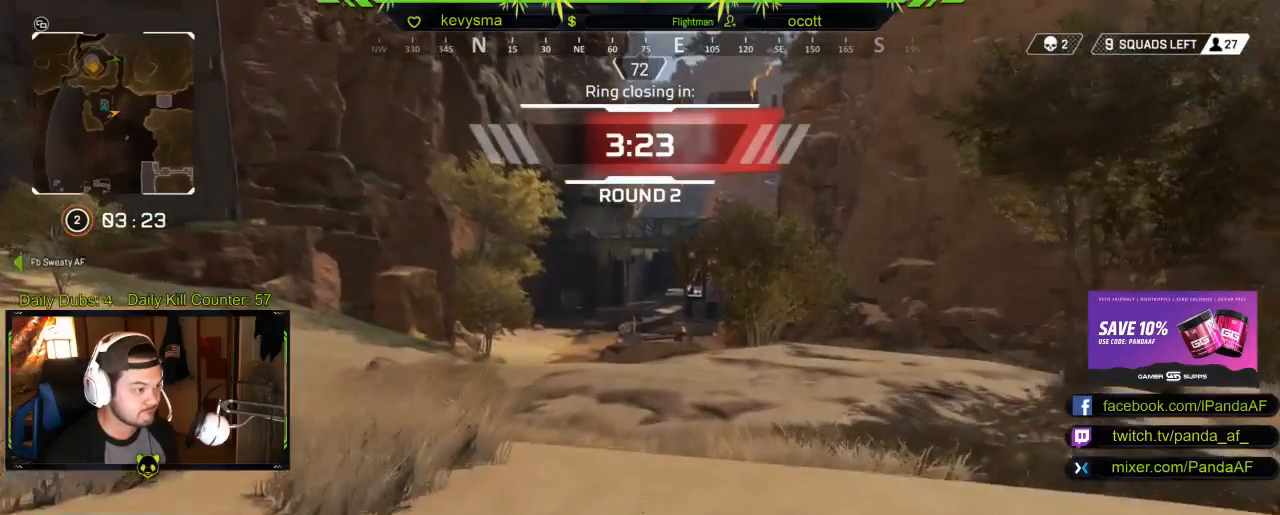
{"buttons": [], "left_stick": "up", "right_stick": "center", "events": [[200, "right_stick", "left"], [367, "right_stick", "center"]]}
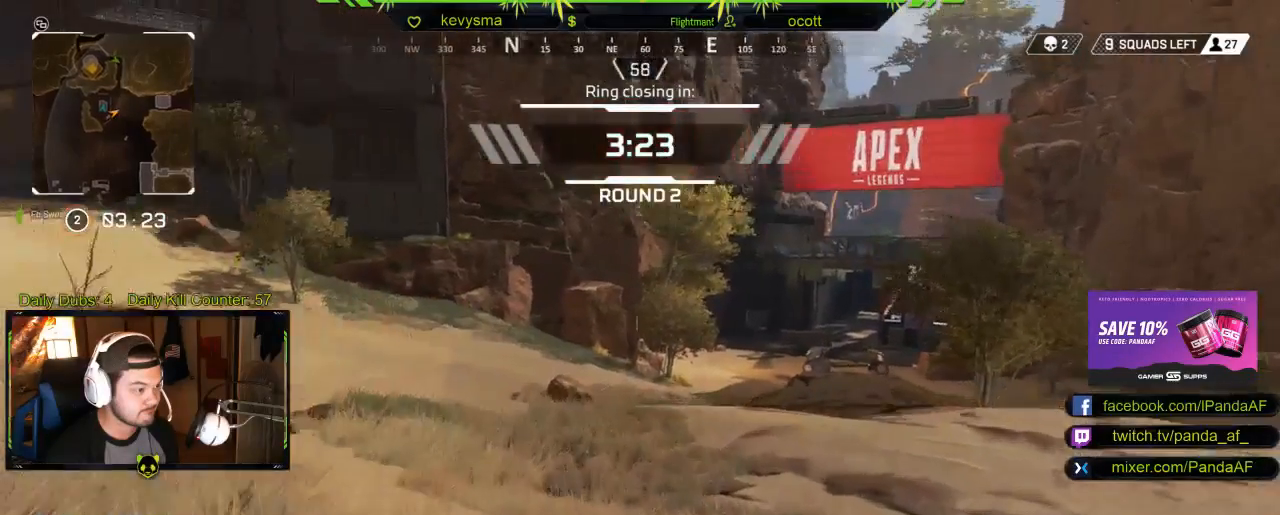
{"buttons": [], "left_stick": "up", "right_stick": "up", "events": [[283, "right_stick", "up"]]}